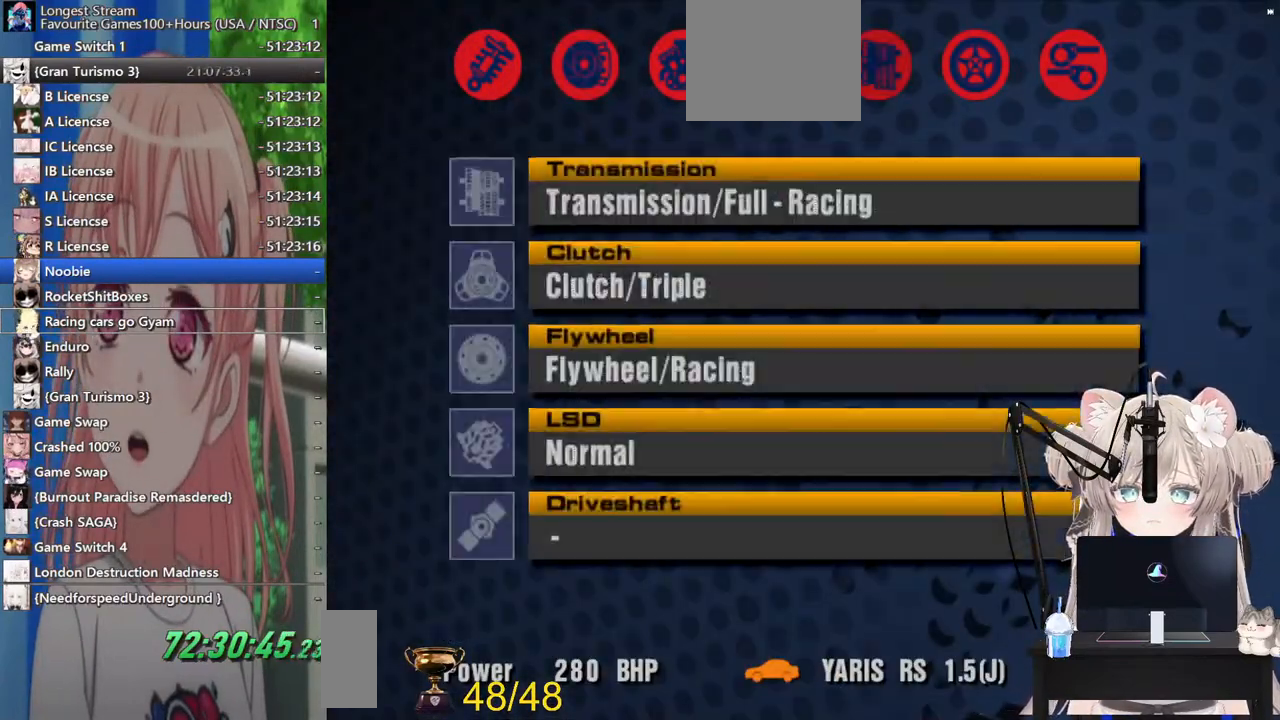
Gameplay with a controller (PlayStation layout); each line is a JSON object with the inputs held at the frame after it. "events" lists button and stick changes between this image and that frame as [ms after this image, input, new state], when the widget could be followed in between. Not read: L1 R1.
{"buttons": [], "left_stick": "center", "right_stick": "center", "events": [[100, "DPAD_RIGHT", "down"], [167, "DPAD_RIGHT", "up"], [333, "DPAD_LEFT", "down"], [417, "DPAD_LEFT", "up"]]}
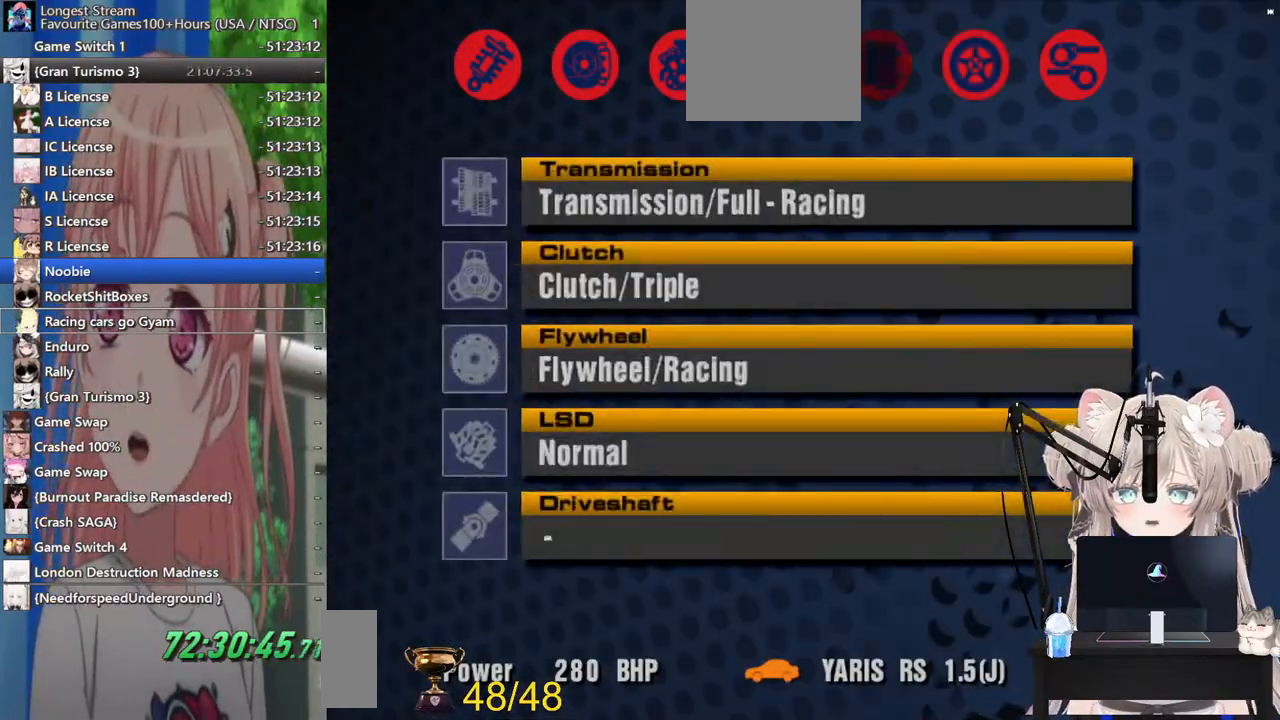
{"buttons": [], "left_stick": "center", "right_stick": "center", "events": [[217, "DPAD_RIGHT", "down"], [283, "DPAD_RIGHT", "up"], [383, "CROSS", "down"], [500, "CROSS", "up"]]}
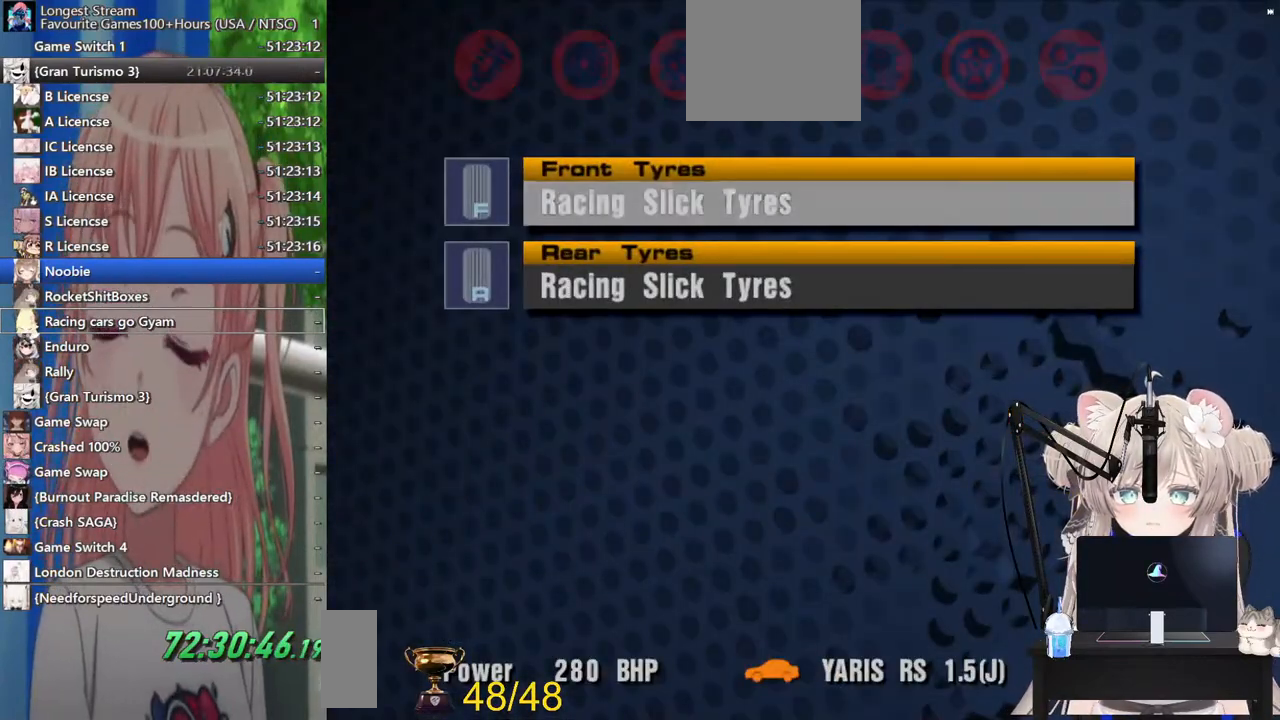
{"buttons": [], "left_stick": "center", "right_stick": "center", "events": [[100, "CROSS", "down"], [200, "CROSS", "up"], [333, "DPAD_DOWN", "down"], [417, "DPAD_DOWN", "up"]]}
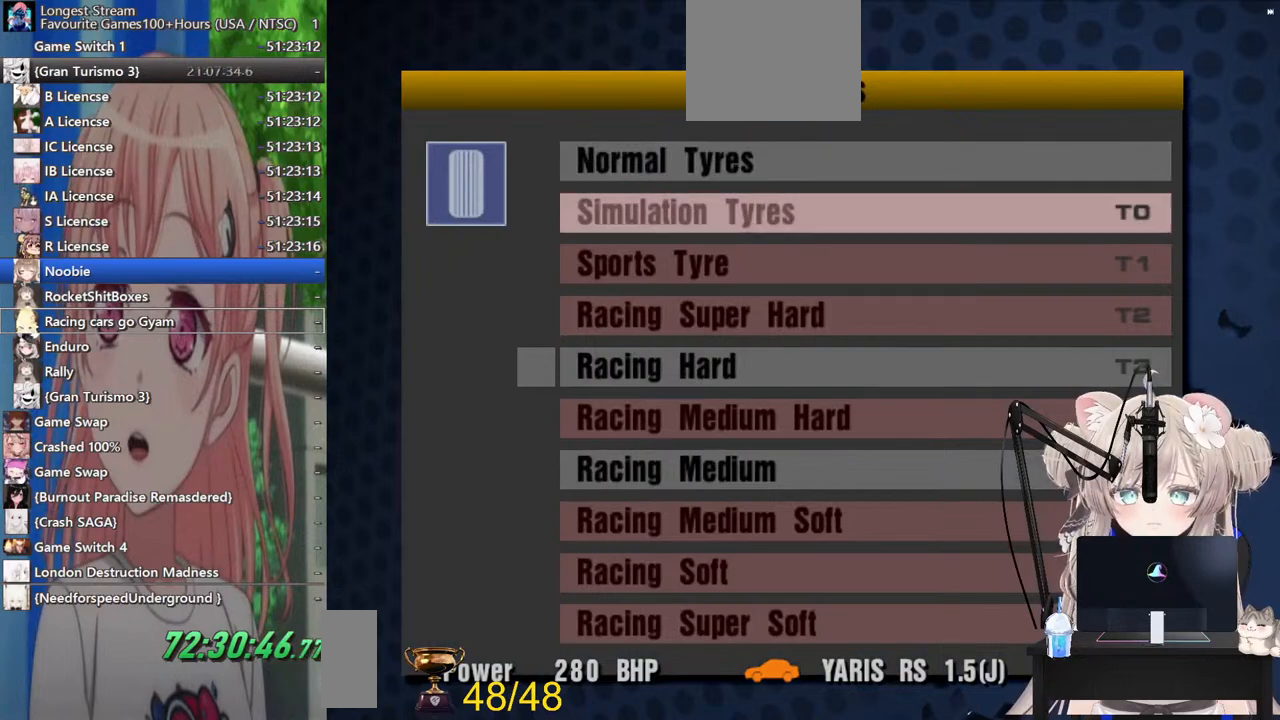
{"buttons": [], "left_stick": "center", "right_stick": "center", "events": [[17, "DPAD_DOWN", "down"], [100, "DPAD_DOWN", "up"], [183, "DPAD_DOWN", "down"], [283, "DPAD_DOWN", "up"], [367, "DPAD_DOWN", "down"], [433, "DPAD_DOWN", "up"]]}
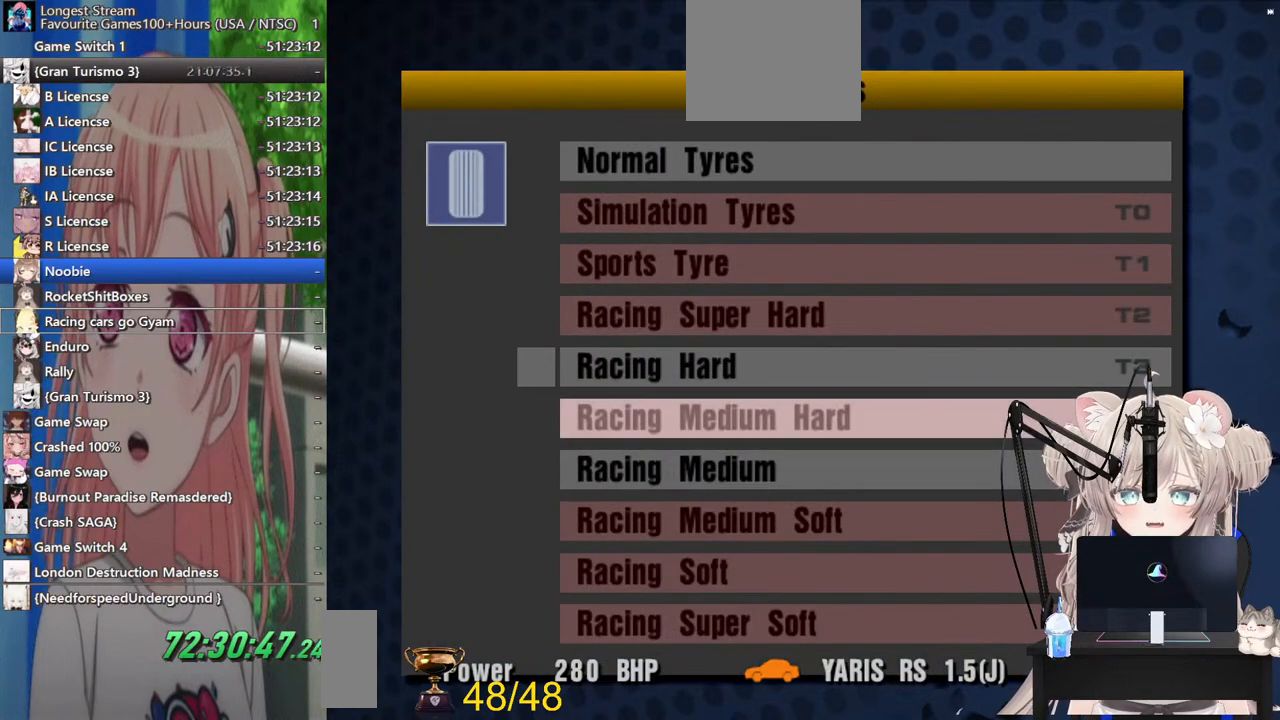
{"buttons": [], "left_stick": "center", "right_stick": "center", "events": []}
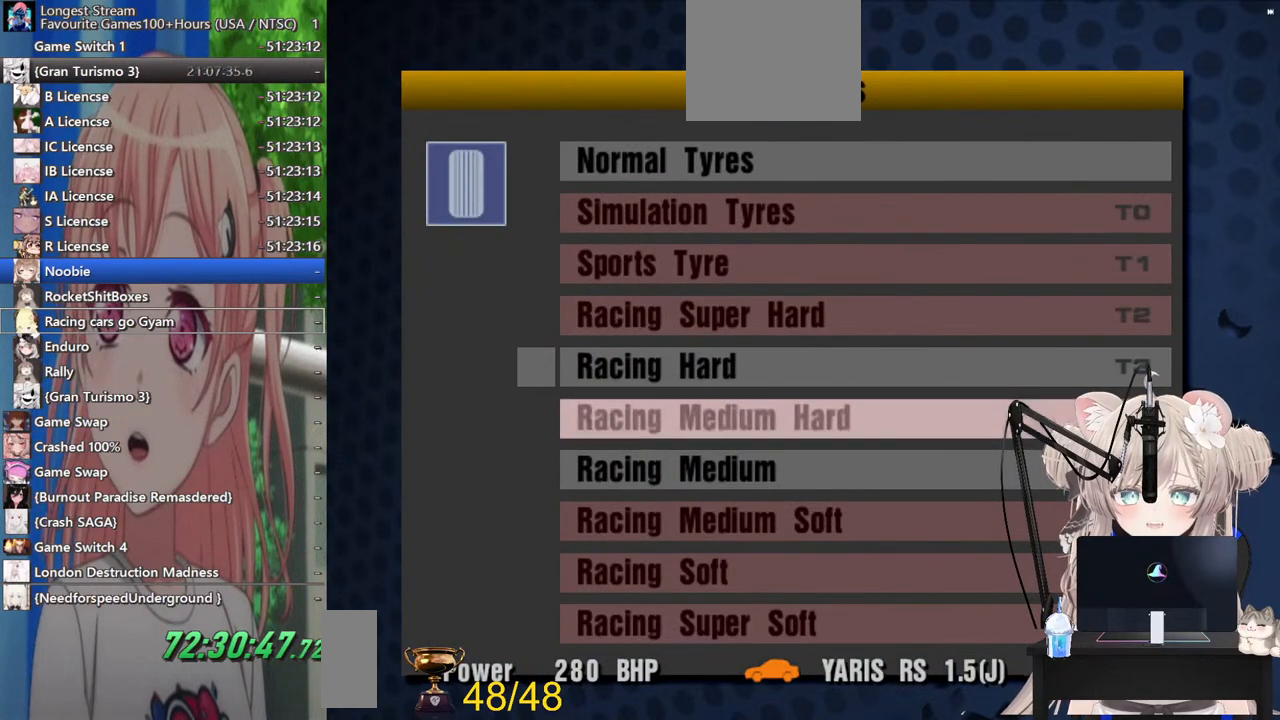
{"buttons": [], "left_stick": "center", "right_stick": "center", "events": [[217, "DPAD_UP", "down"], [267, "DPAD_UP", "up"]]}
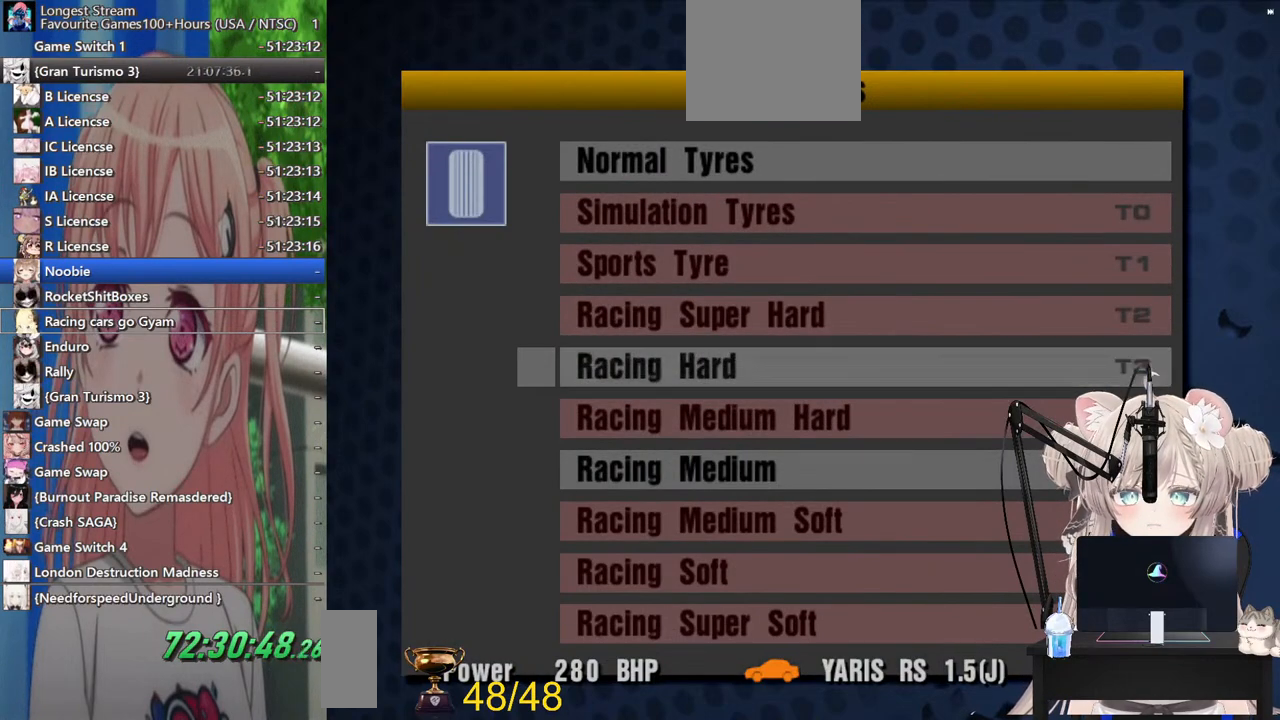
{"buttons": [], "left_stick": "center", "right_stick": "center", "events": [[417, "DPAD_DOWN", "down"], [483, "DPAD_DOWN", "up"]]}
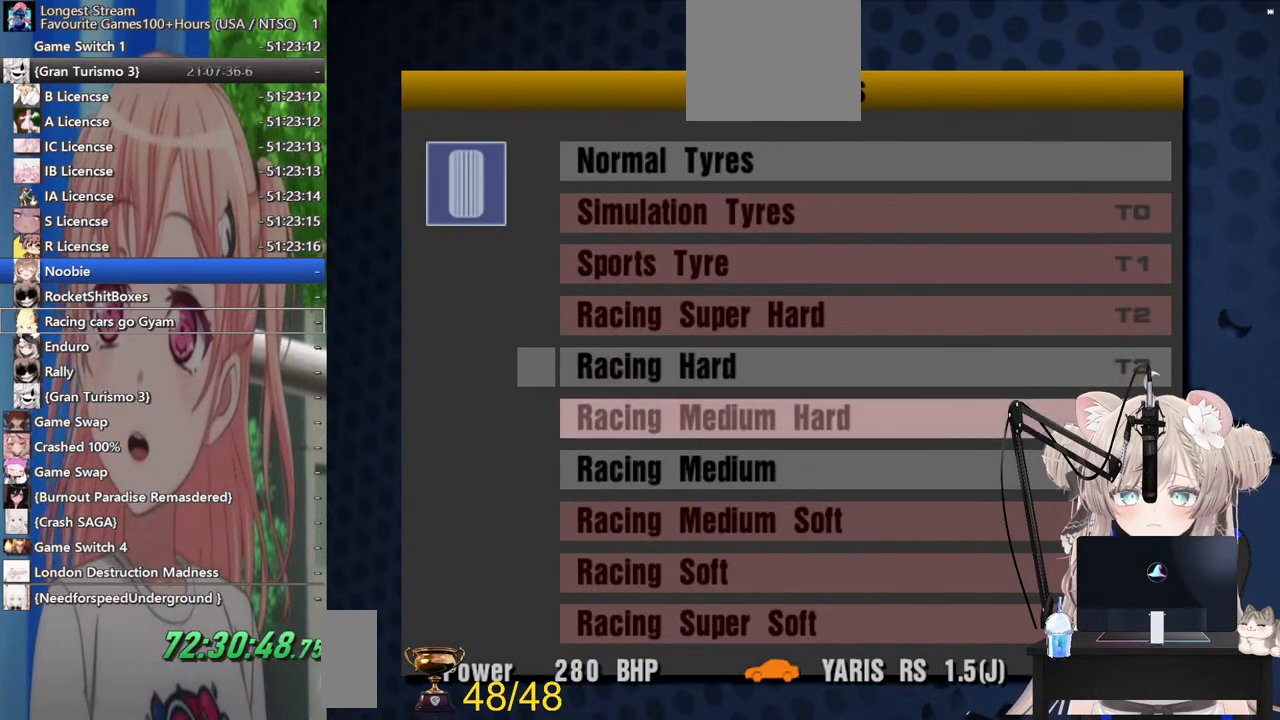
{"buttons": [], "left_stick": "center", "right_stick": "center", "events": [[83, "DPAD_DOWN", "down"], [167, "DPAD_DOWN", "up"]]}
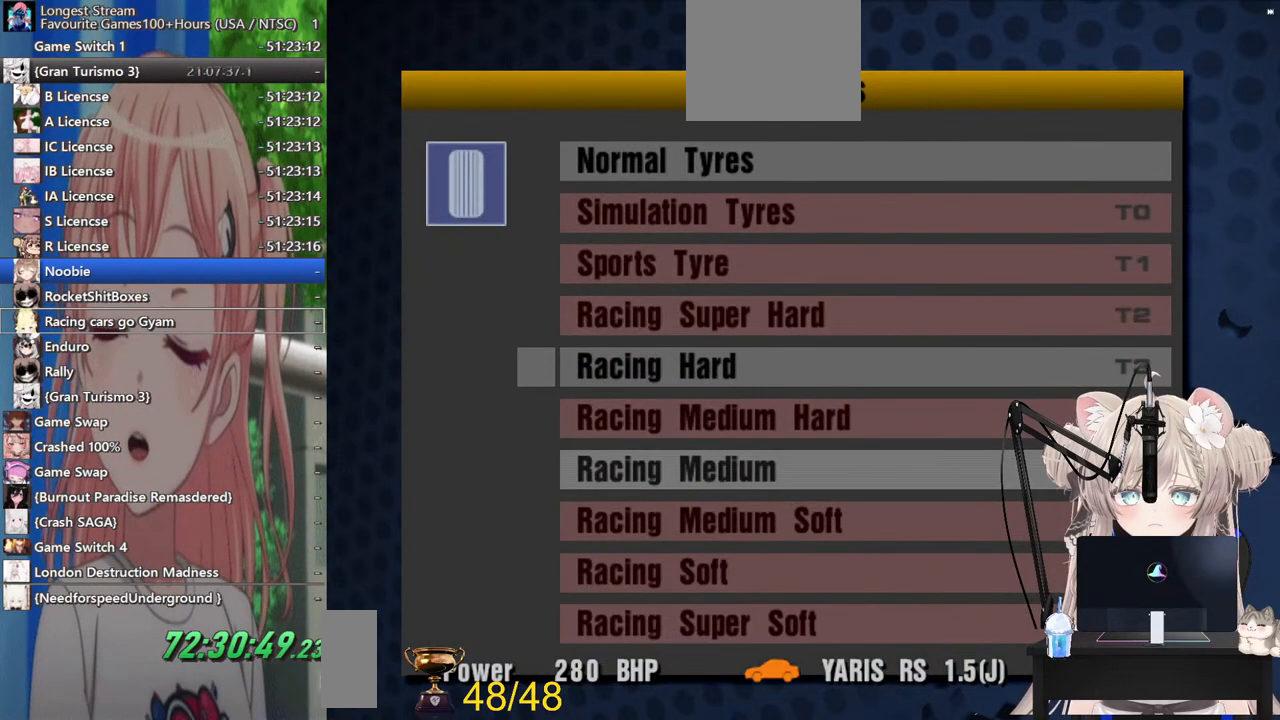
{"buttons": ["CROSS"], "left_stick": "center", "right_stick": "center", "events": [[417, "CROSS", "down"]]}
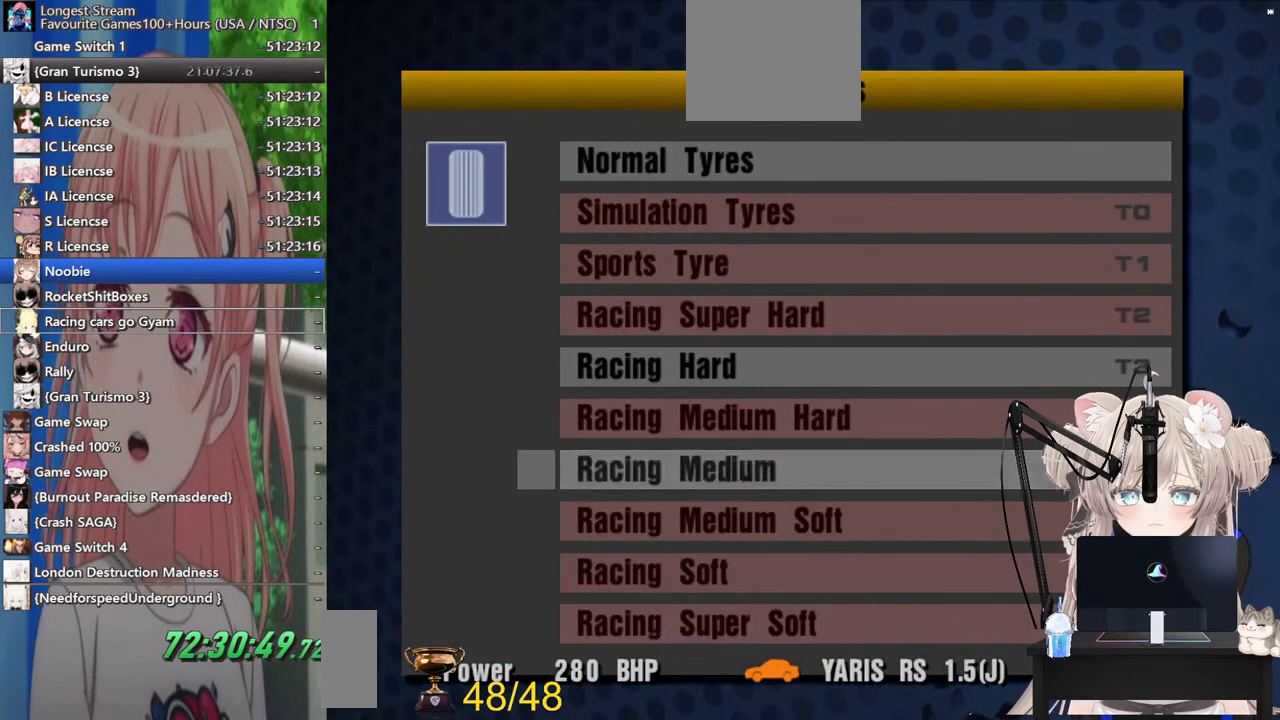
{"buttons": [], "left_stick": "center", "right_stick": "center", "events": [[67, "CROSS", "up"], [183, "DPAD_DOWN", "down"], [233, "DPAD_DOWN", "up"]]}
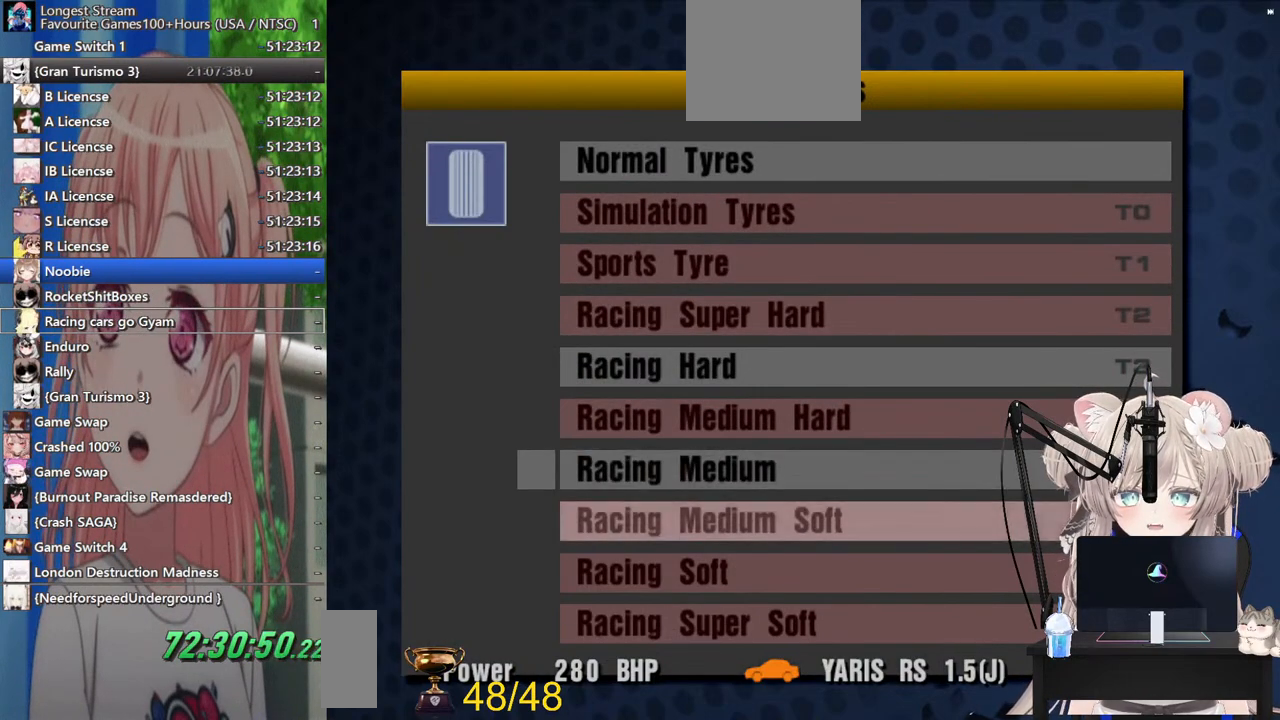
{"buttons": [], "left_stick": "center", "right_stick": "center", "events": [[33, "DPAD_UP", "down"], [100, "DPAD_UP", "up"], [133, "SQUARE", "down"], [267, "SQUARE", "up"]]}
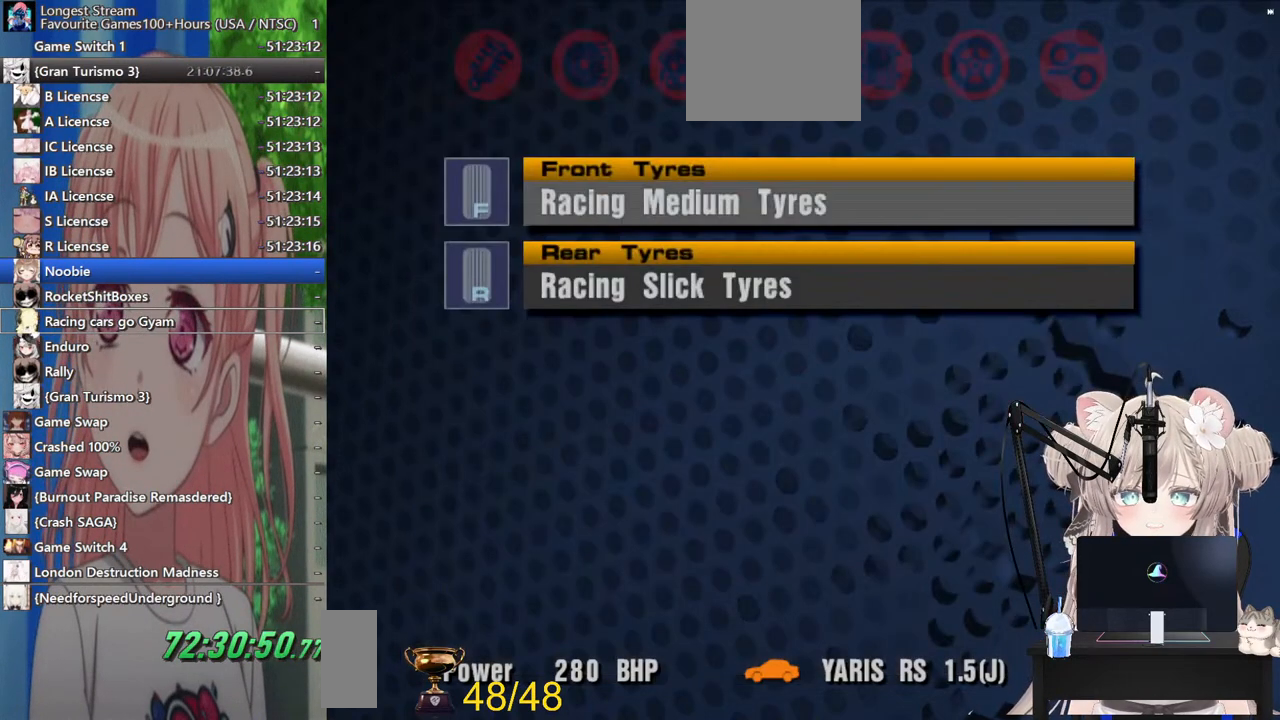
{"buttons": [], "left_stick": "center", "right_stick": "center", "events": []}
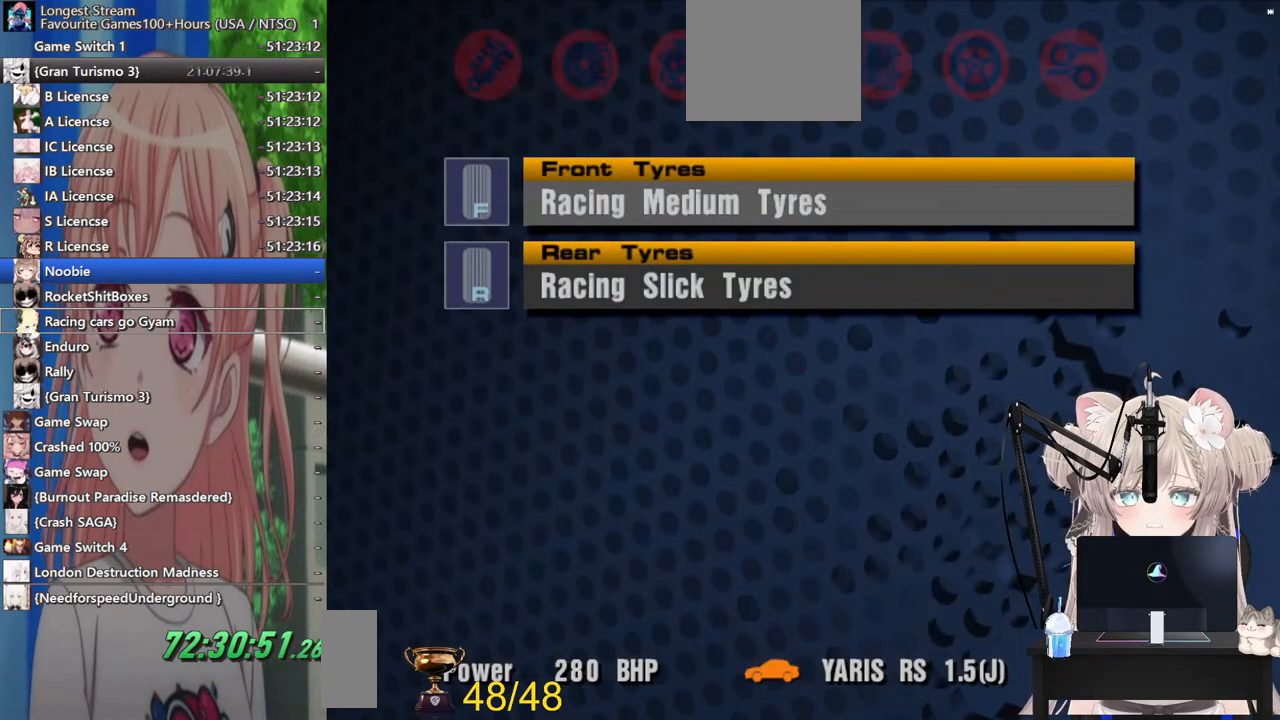
{"buttons": ["CROSS"], "left_stick": "center", "right_stick": "center", "events": [[300, "DPAD_DOWN", "down"], [383, "DPAD_DOWN", "up"], [433, "CROSS", "down"]]}
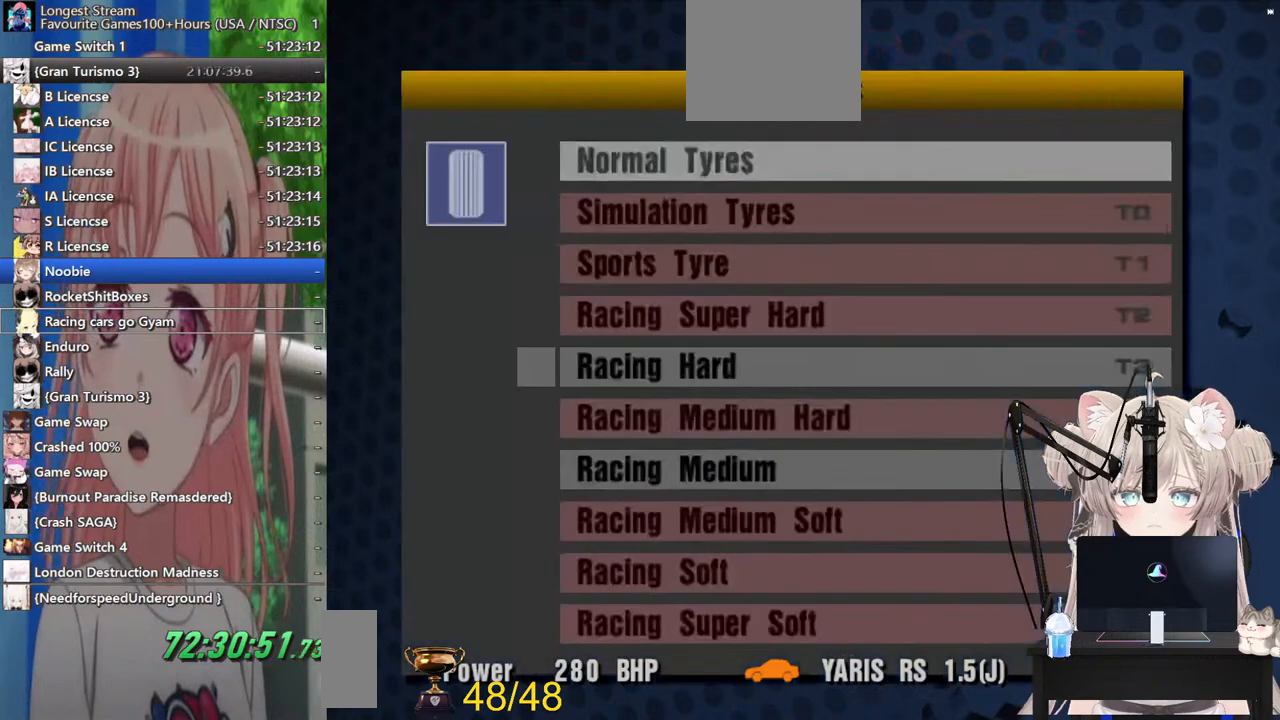
{"buttons": [], "left_stick": "center", "right_stick": "center", "events": [[67, "CROSS", "up"], [117, "DPAD_DOWN", "down"], [333, "DPAD_DOWN", "up"]]}
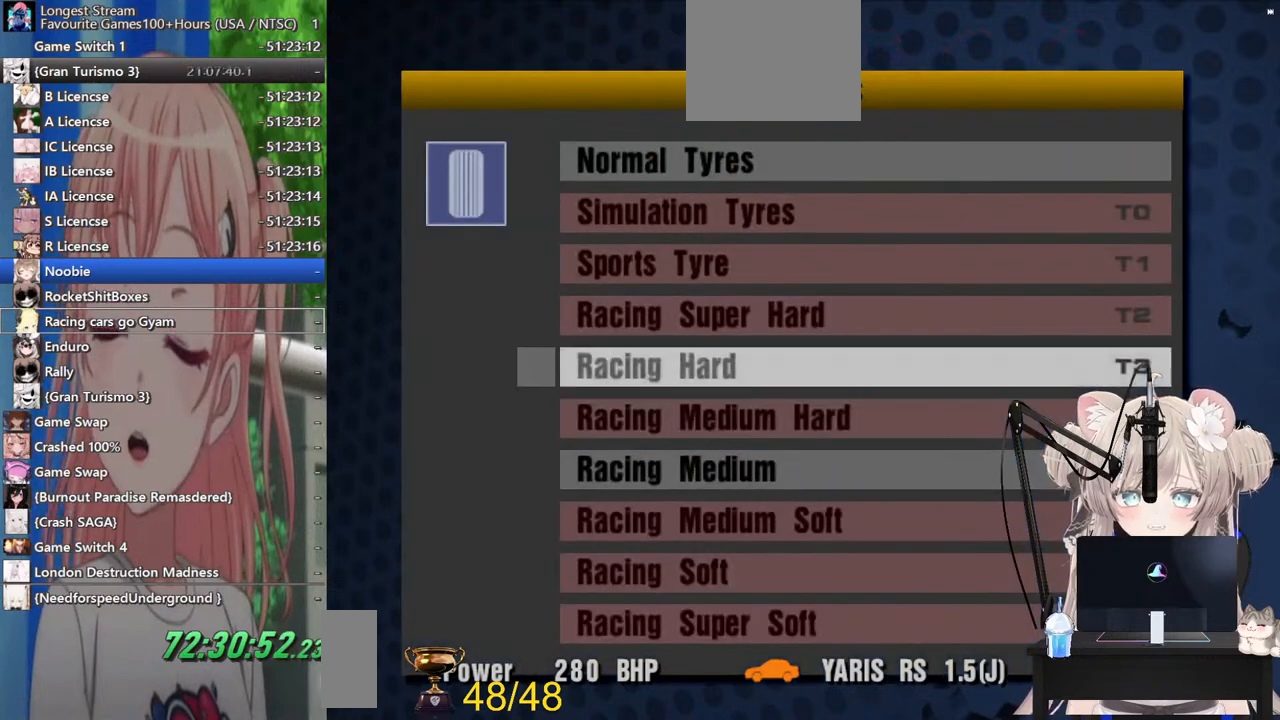
{"buttons": ["DPAD_UP"], "left_stick": "center", "right_stick": "center", "events": [[283, "DPAD_UP", "down"], [367, "DPAD_UP", "up"], [467, "DPAD_UP", "down"]]}
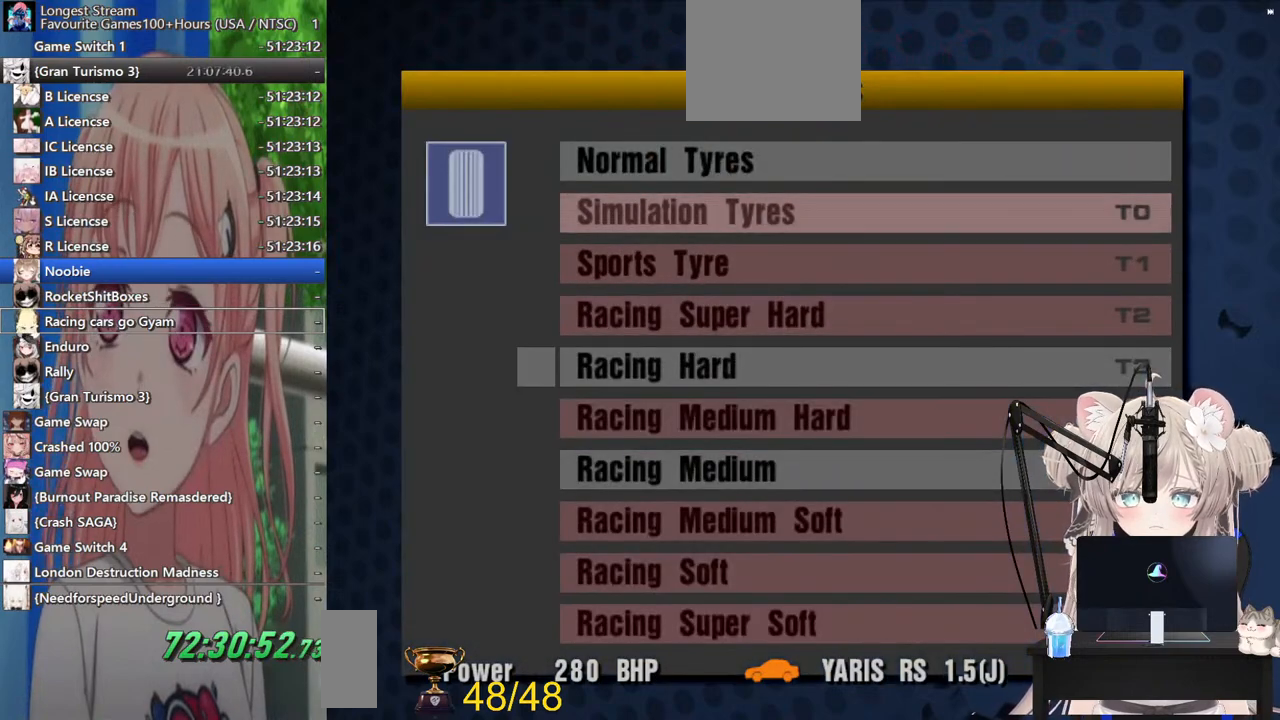
{"buttons": ["DPAD_UP"], "left_stick": "center", "right_stick": "center", "events": [[17, "DPAD_UP", "up"], [117, "DPAD_UP", "down"], [200, "DPAD_UP", "up"], [300, "DPAD_UP", "down"], [383, "DPAD_UP", "up"], [467, "DPAD_UP", "down"]]}
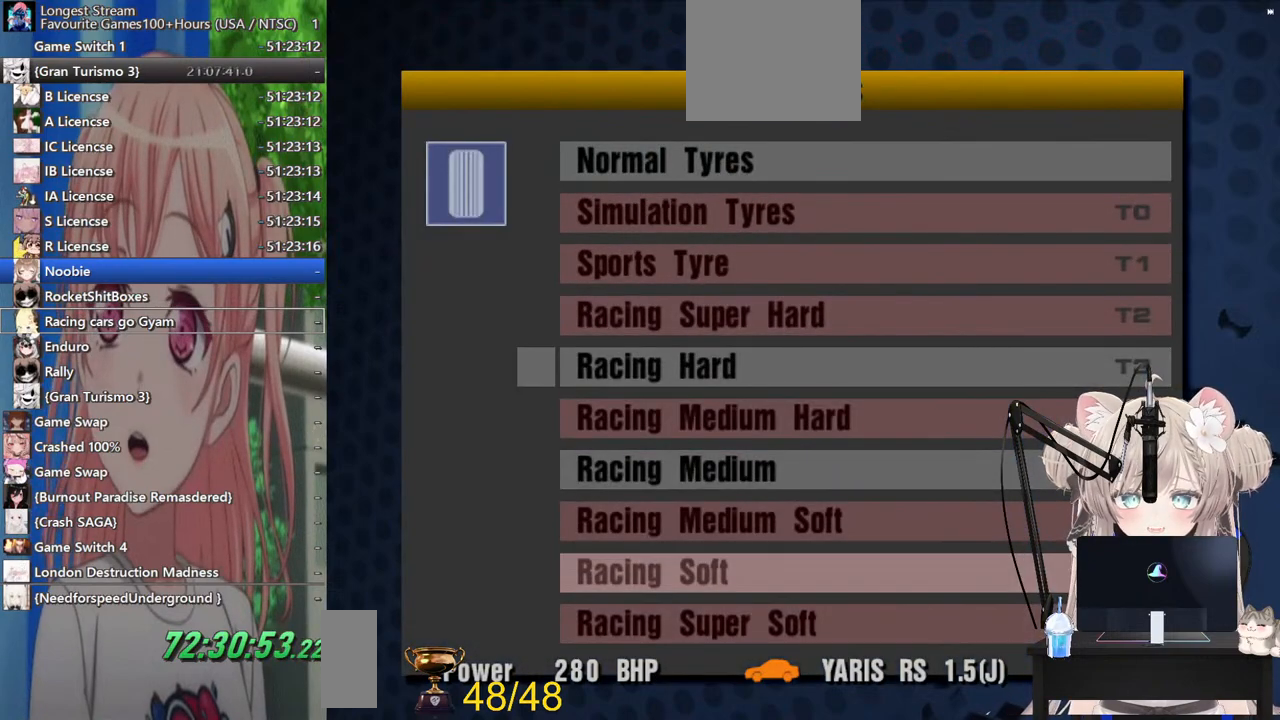
{"buttons": [], "left_stick": "center", "right_stick": "center", "events": [[67, "DPAD_UP", "up"], [133, "DPAD_UP", "down"], [233, "DPAD_UP", "up"]]}
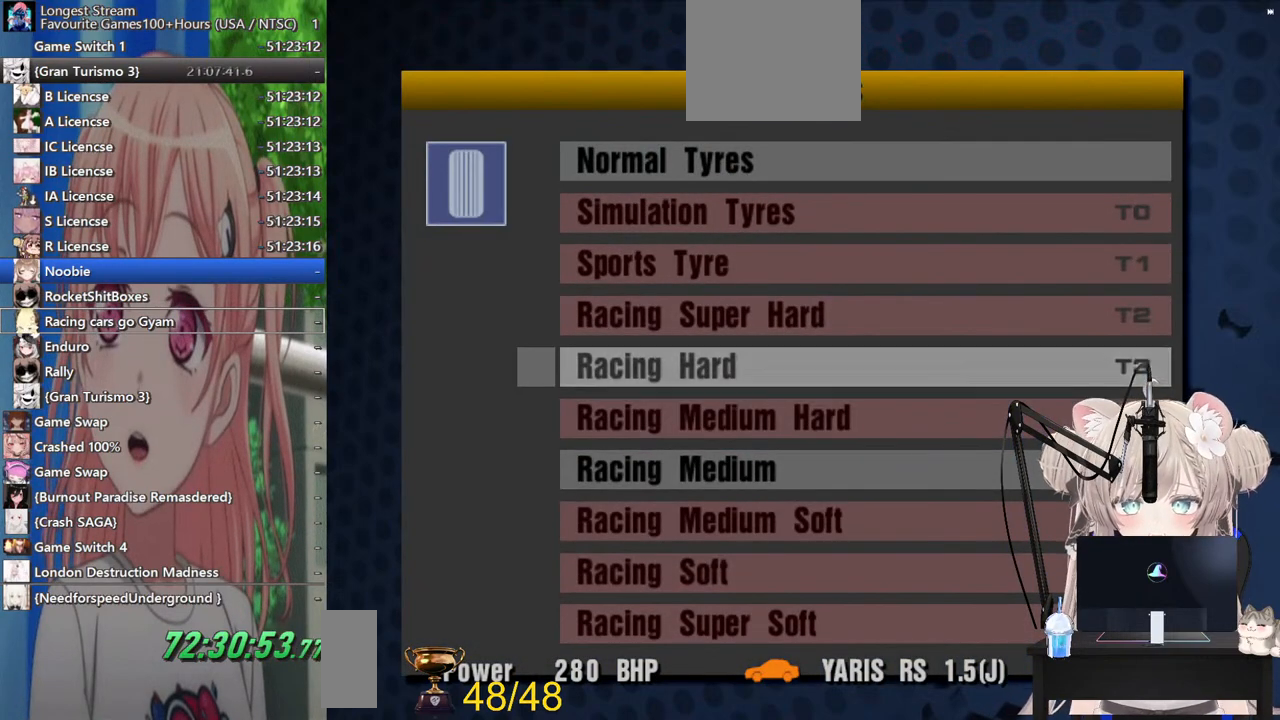
{"buttons": [], "left_stick": "center", "right_stick": "center", "events": [[83, "DPAD_DOWN", "down"], [117, "DPAD_DOWN", "up"], [233, "DPAD_DOWN", "down"], [300, "DPAD_DOWN", "up"], [400, "CROSS", "down"], [500, "CROSS", "up"]]}
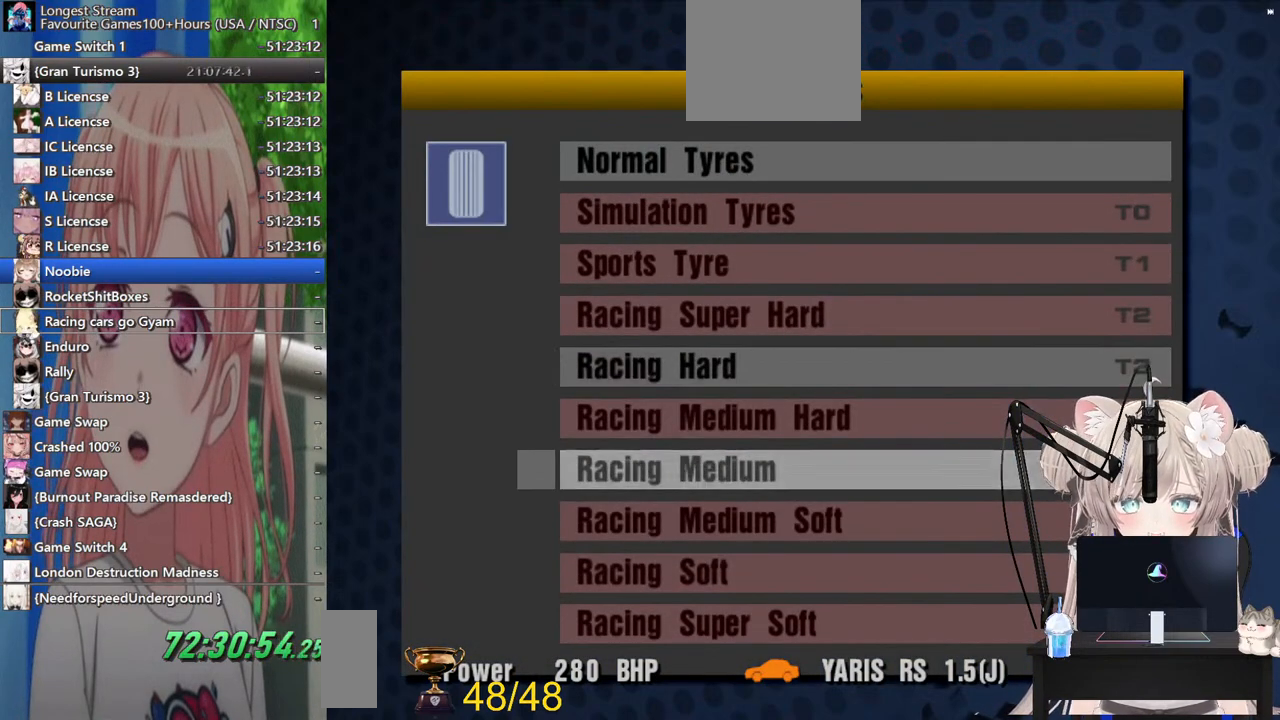
{"buttons": [], "left_stick": "center", "right_stick": "center", "events": [[200, "SQUARE", "down"], [317, "SQUARE", "up"]]}
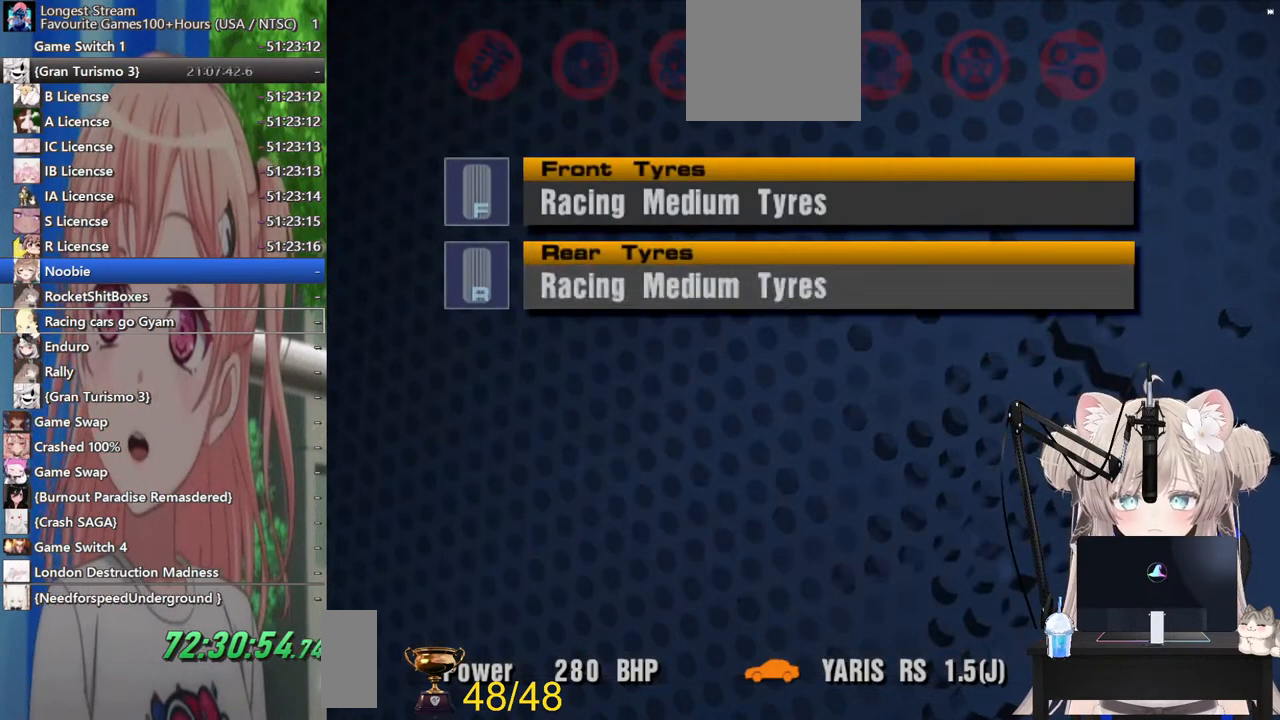
{"buttons": [], "left_stick": "center", "right_stick": "center", "events": [[117, "SQUARE", "down"], [200, "SQUARE", "up"]]}
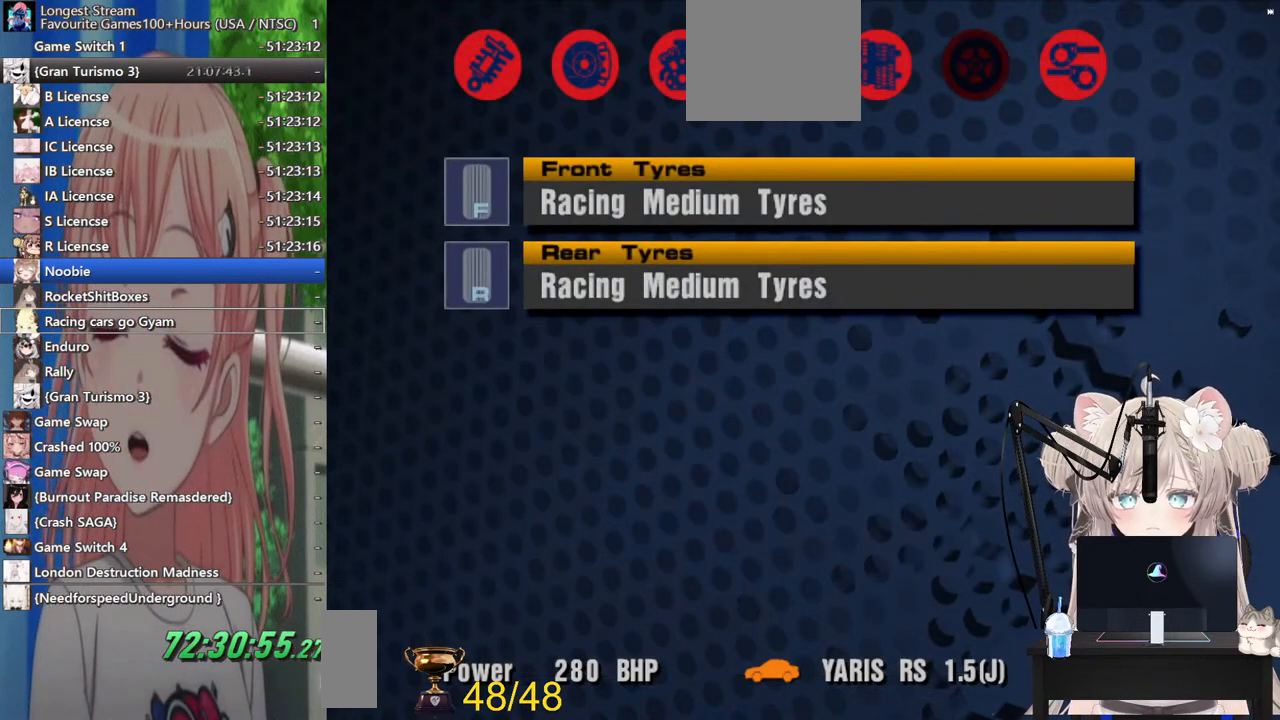
{"buttons": [], "left_stick": "center", "right_stick": "center", "events": [[217, "DPAD_LEFT", "down"], [300, "DPAD_LEFT", "up"]]}
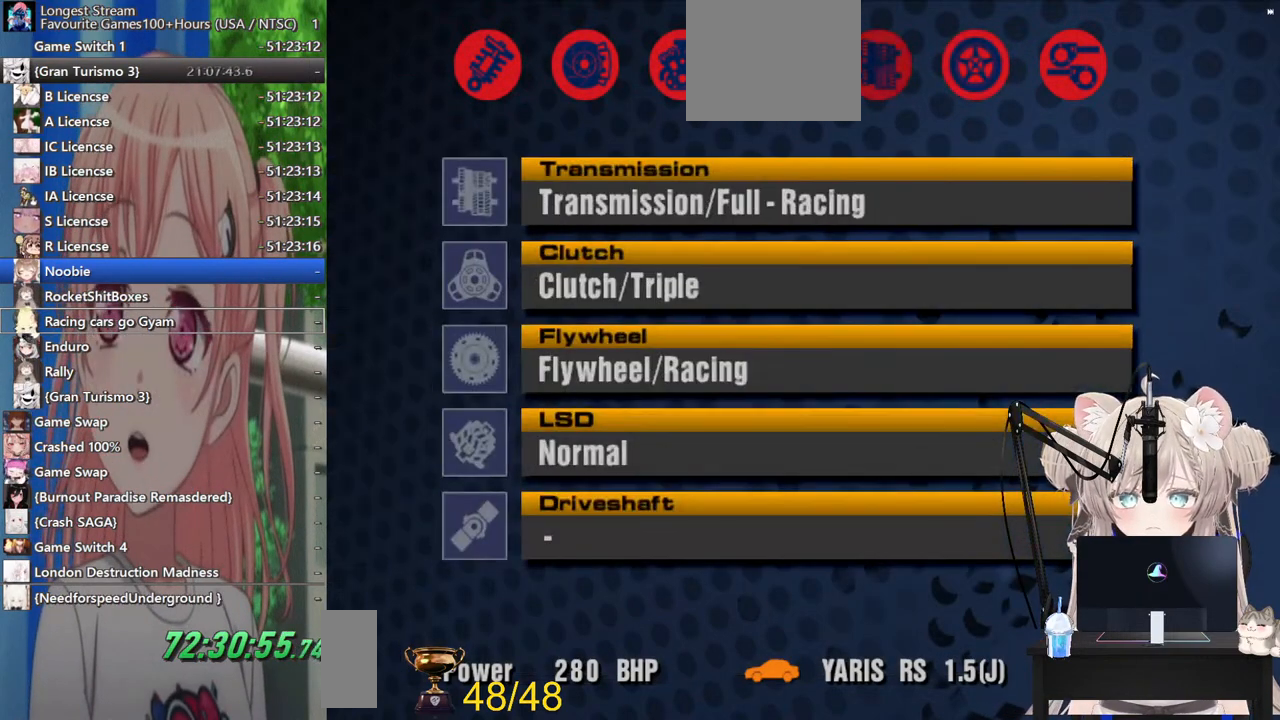
{"buttons": [], "left_stick": "center", "right_stick": "center", "events": [[17, "CROSS", "down"], [117, "CROSS", "up"], [200, "DPAD_DOWN", "down"], [283, "DPAD_DOWN", "up"], [400, "DPAD_DOWN", "down"], [483, "DPAD_DOWN", "up"]]}
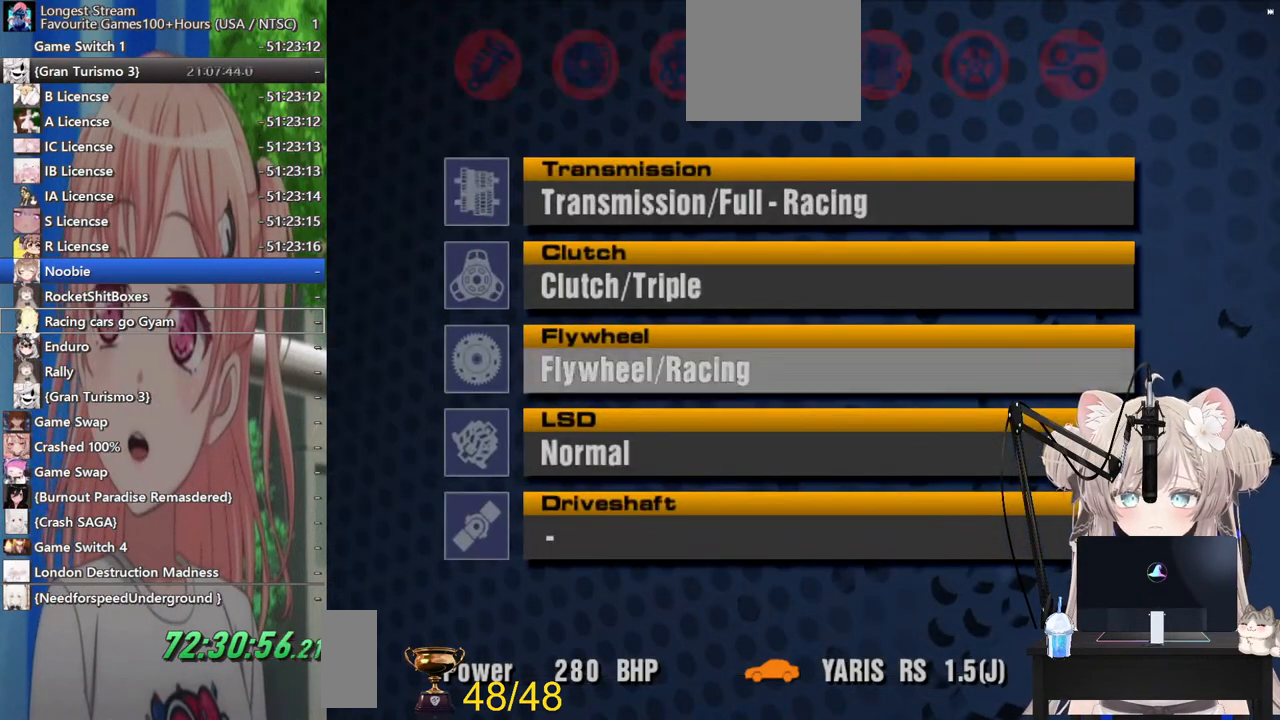
{"buttons": [], "left_stick": "center", "right_stick": "center", "events": [[383, "DPAD_UP", "down"], [433, "DPAD_UP", "up"]]}
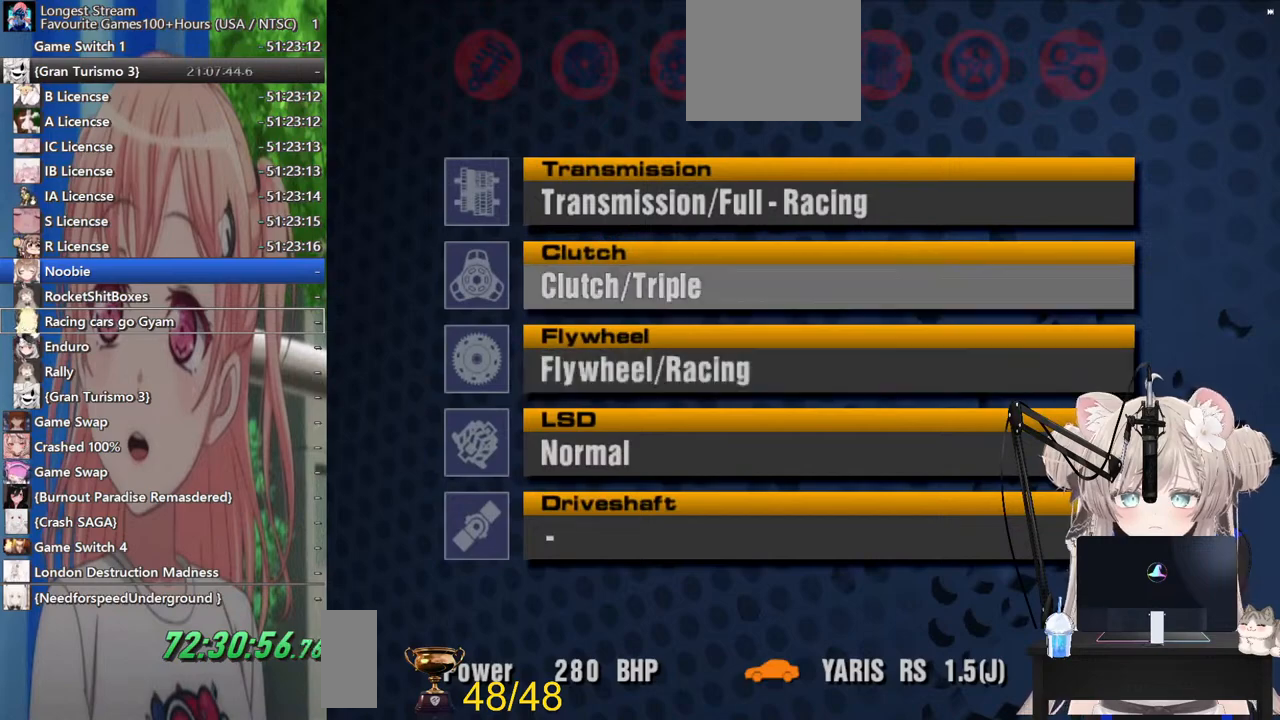
{"buttons": [], "left_stick": "center", "right_stick": "center", "events": [[67, "DPAD_UP", "down"], [117, "DPAD_UP", "up"], [167, "CROSS", "down"], [300, "CROSS", "up"]]}
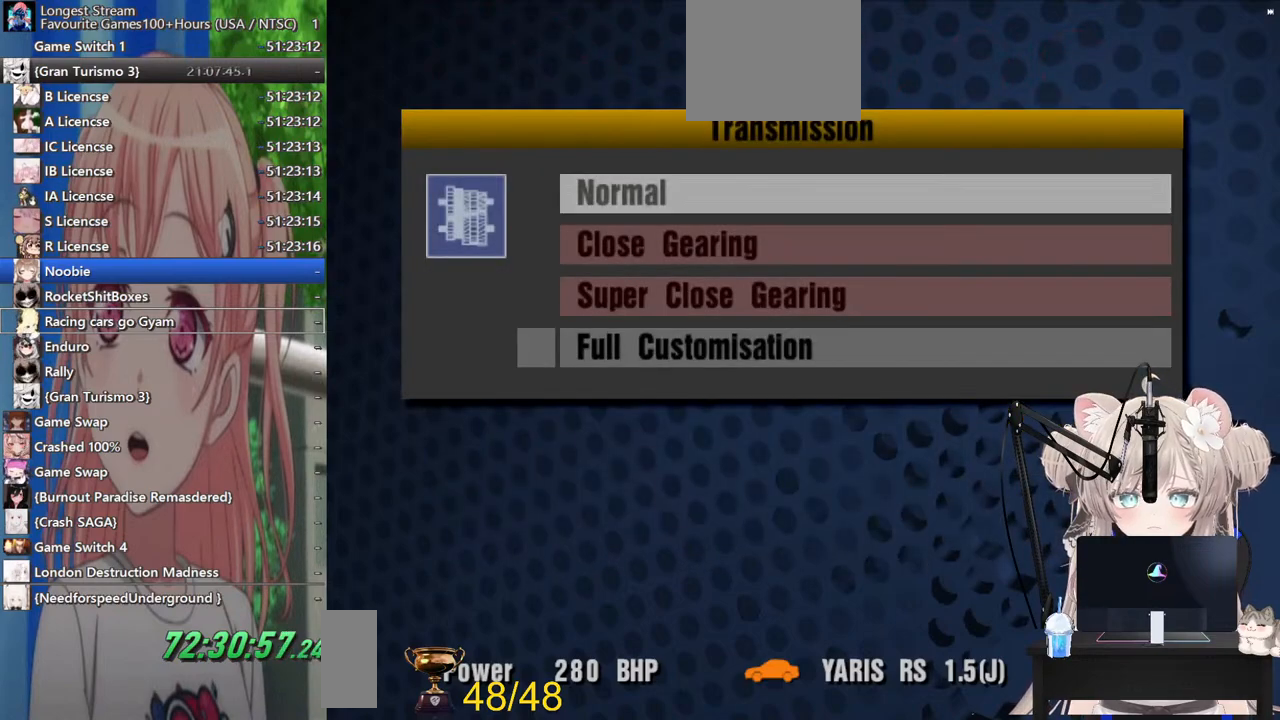
{"buttons": ["CROSS"], "left_stick": "center", "right_stick": "center", "events": [[67, "DPAD_DOWN", "down"], [117, "DPAD_DOWN", "up"], [417, "DPAD_UP", "down"], [500, "CROSS", "down"], [500, "DPAD_UP", "up"]]}
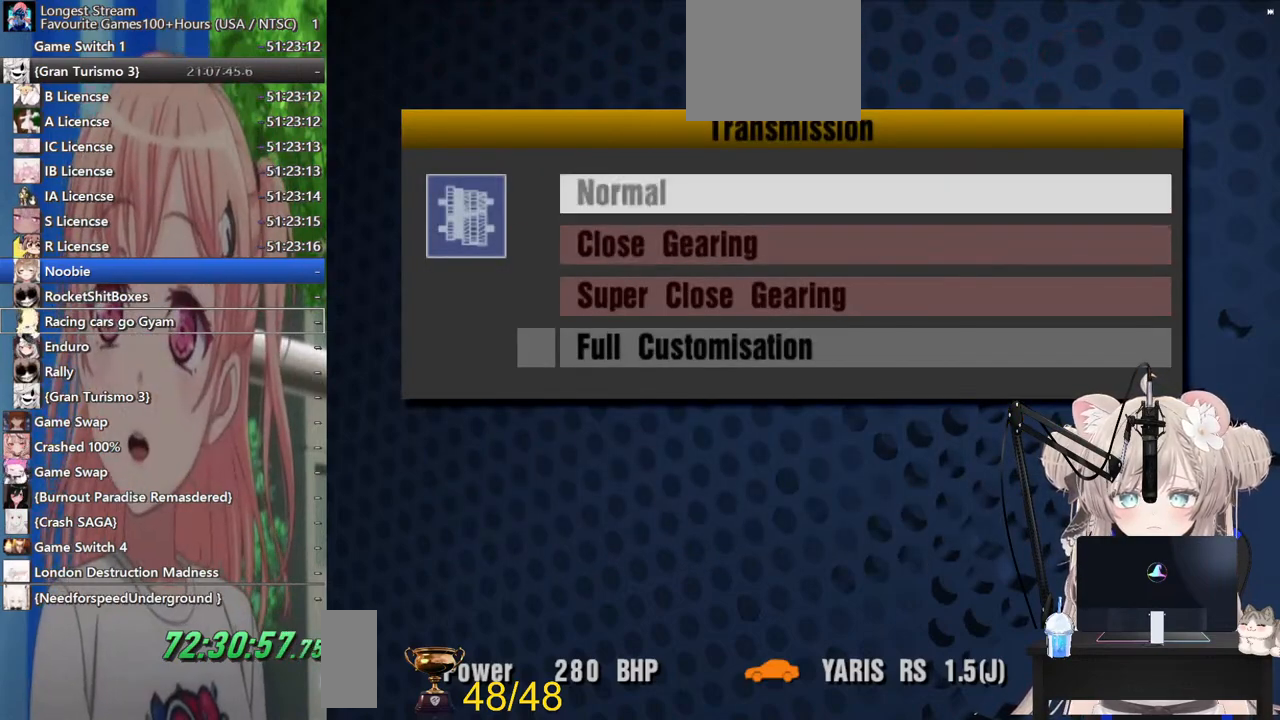
{"buttons": [], "left_stick": "center", "right_stick": "center", "events": [[117, "CROSS", "up"], [217, "DPAD_DOWN", "down"], [300, "DPAD_DOWN", "up"], [383, "DPAD_DOWN", "down"], [467, "DPAD_DOWN", "up"]]}
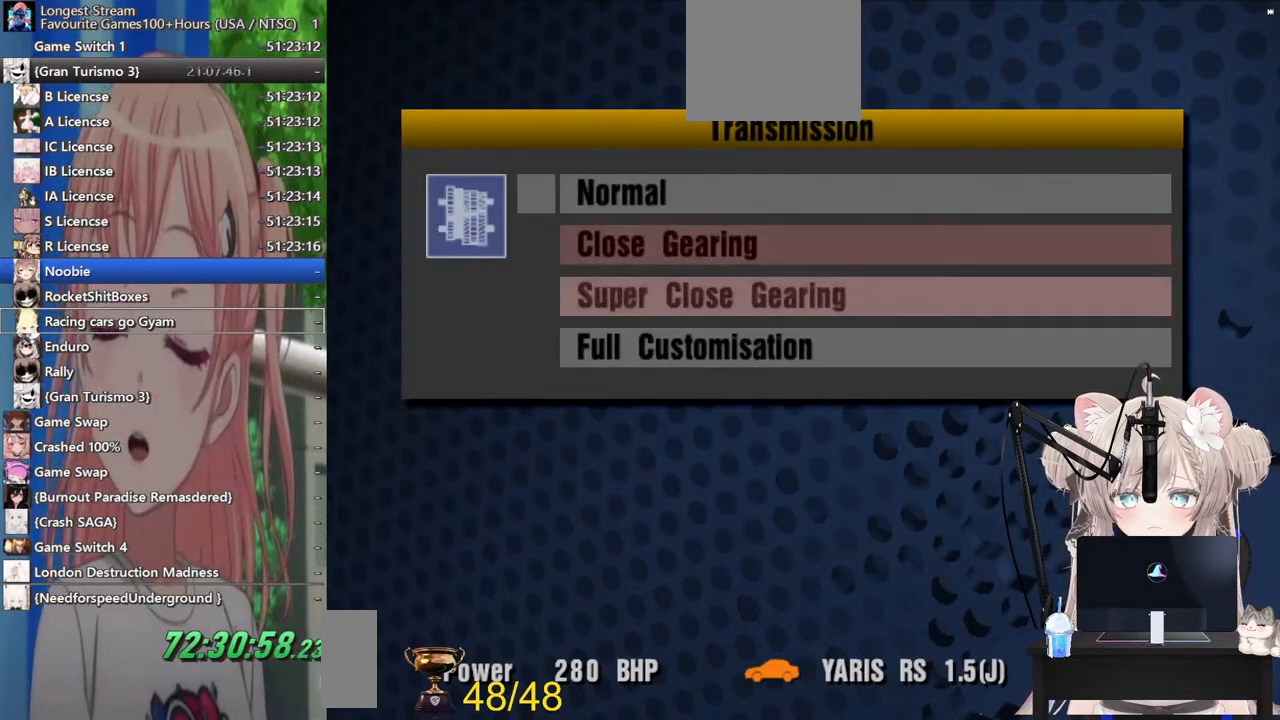
{"buttons": [], "left_stick": "center", "right_stick": "center", "events": [[67, "DPAD_DOWN", "down"], [167, "DPAD_DOWN", "up"], [200, "CROSS", "down"], [317, "CROSS", "up"]]}
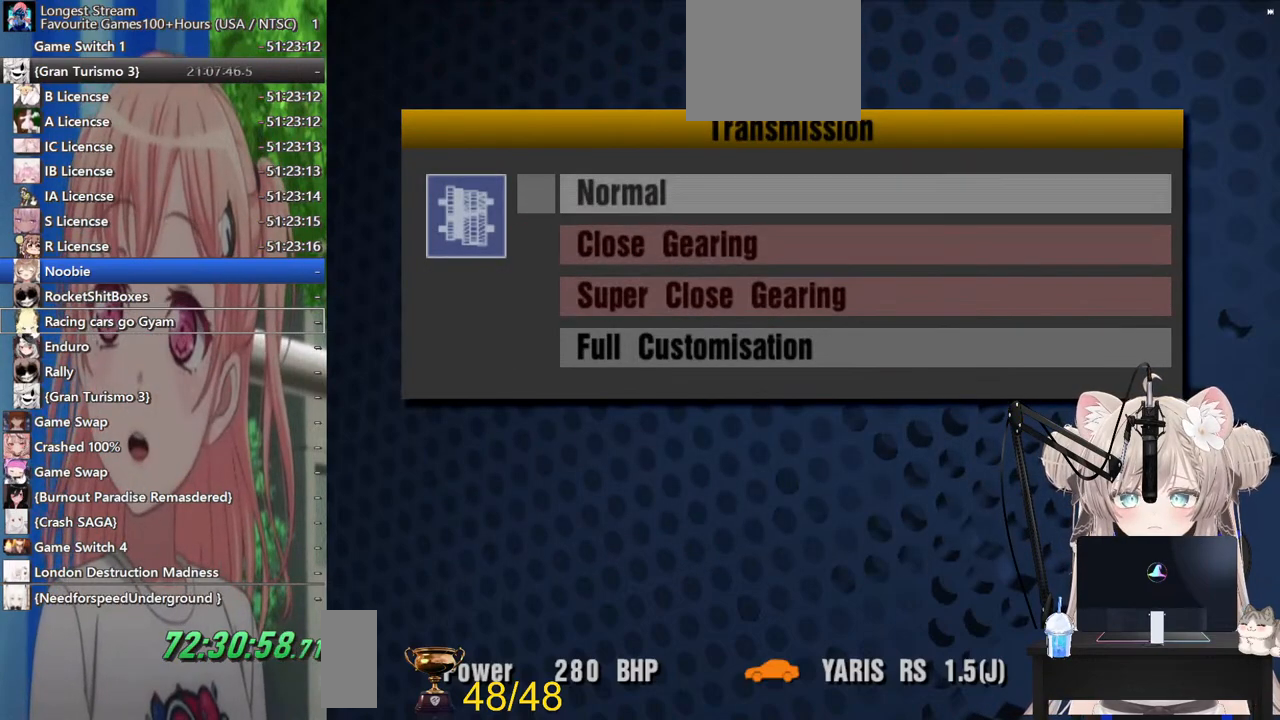
{"buttons": ["SQUARE"], "left_stick": "center", "right_stick": "center", "events": [[67, "DPAD_UP", "down"], [133, "CROSS", "down"], [133, "DPAD_UP", "up"], [267, "CROSS", "up"], [467, "SQUARE", "down"]]}
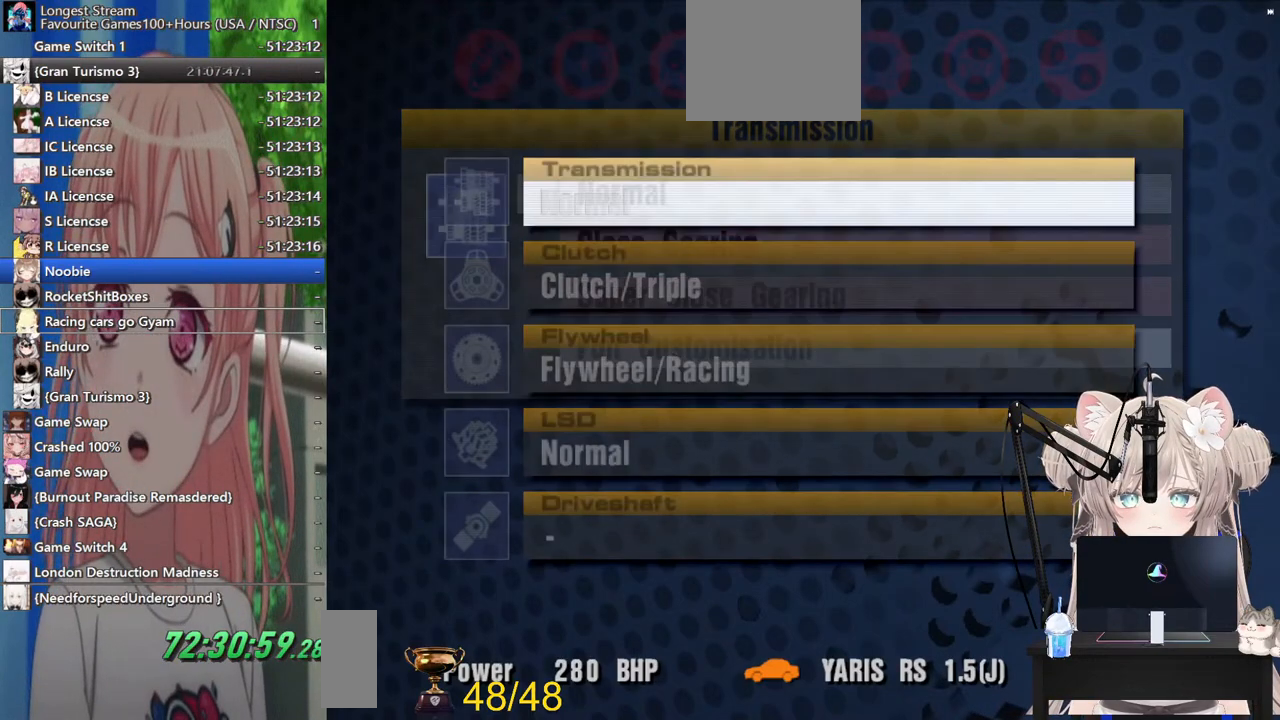
{"buttons": [], "left_stick": "center", "right_stick": "center", "events": [[100, "SQUARE", "up"], [333, "CROSS", "down"], [467, "CROSS", "up"]]}
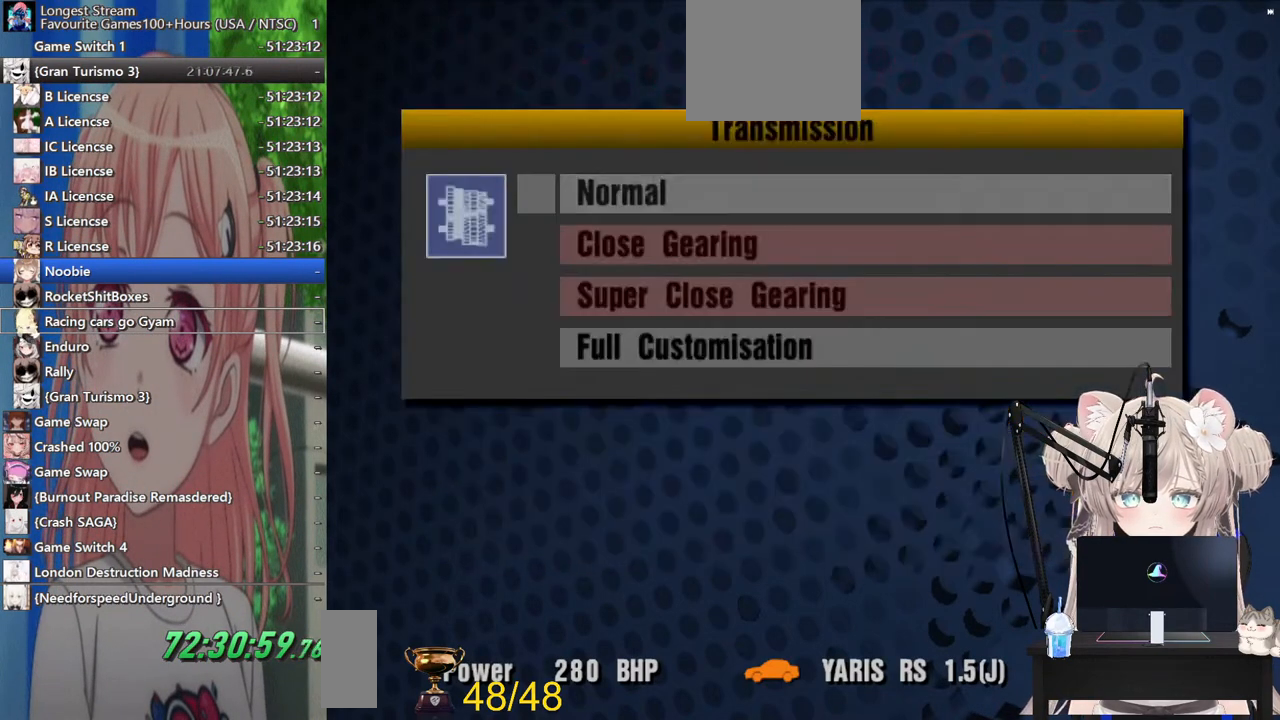
{"buttons": ["CROSS"], "left_stick": "center", "right_stick": "center", "events": [[417, "CROSS", "down"]]}